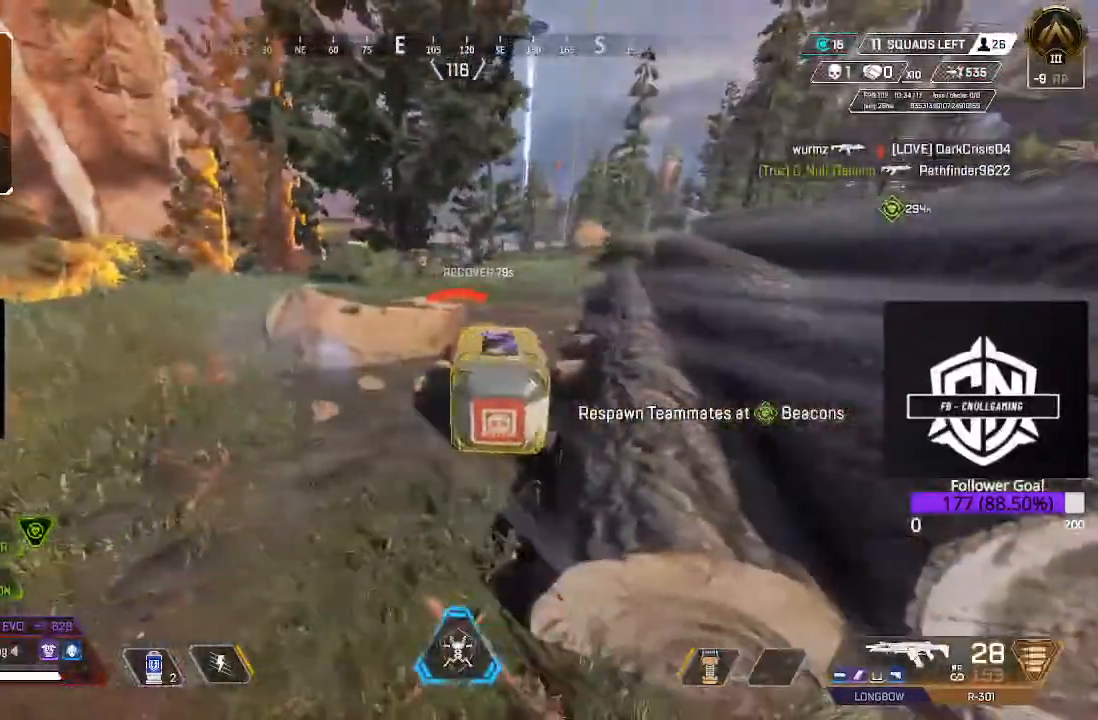
Gameplay with a controller (Xbox layout); each line is a JSON object with the inputs held at the frame after it (dt_ms = milliseconds from this image to that frame). "events" lists button and stick changes between this image and that frame as [ms after this image, input, new state], when the widget could be followed in between.
{"dt_ms": 500, "buttons": ["L3"], "left_stick": "down", "right_stick": "center", "events": [[400, "left_stick", "down"], [417, "X", "up"], [450, "L3", "down"]]}
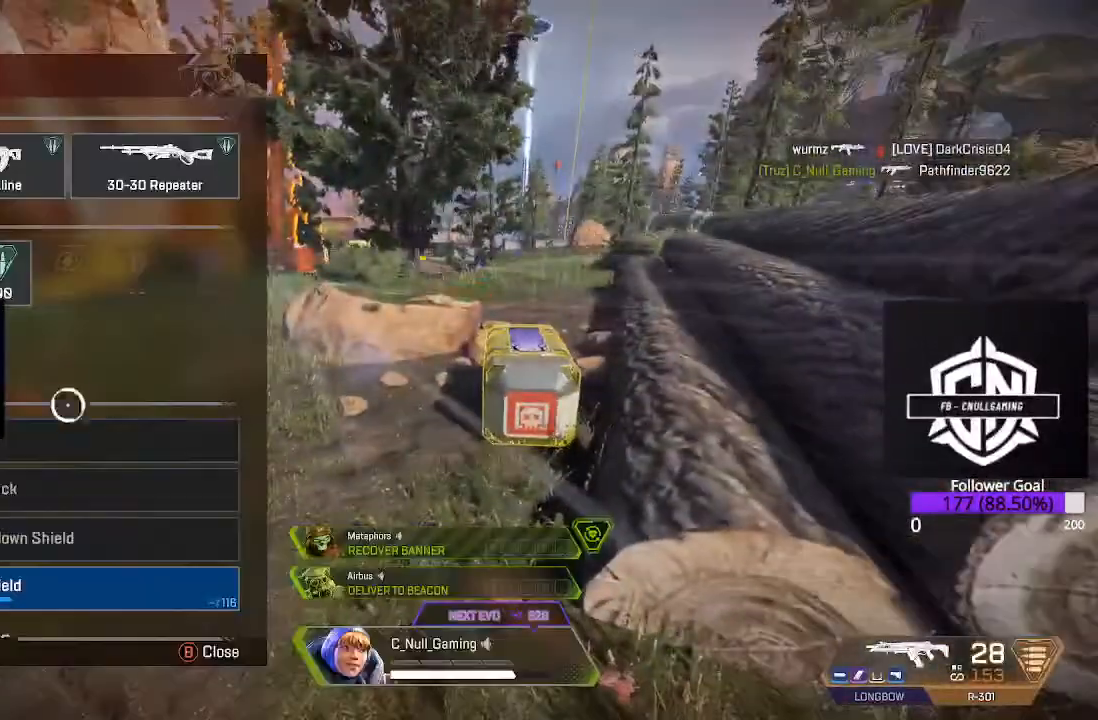
{"dt_ms": 500, "buttons": ["A"], "left_stick": "center", "right_stick": "center", "events": [[50, "L3", "up"], [133, "left_stick", "center"], [200, "left_stick", "down"], [317, "left_stick", "center"], [367, "A", "down"]]}
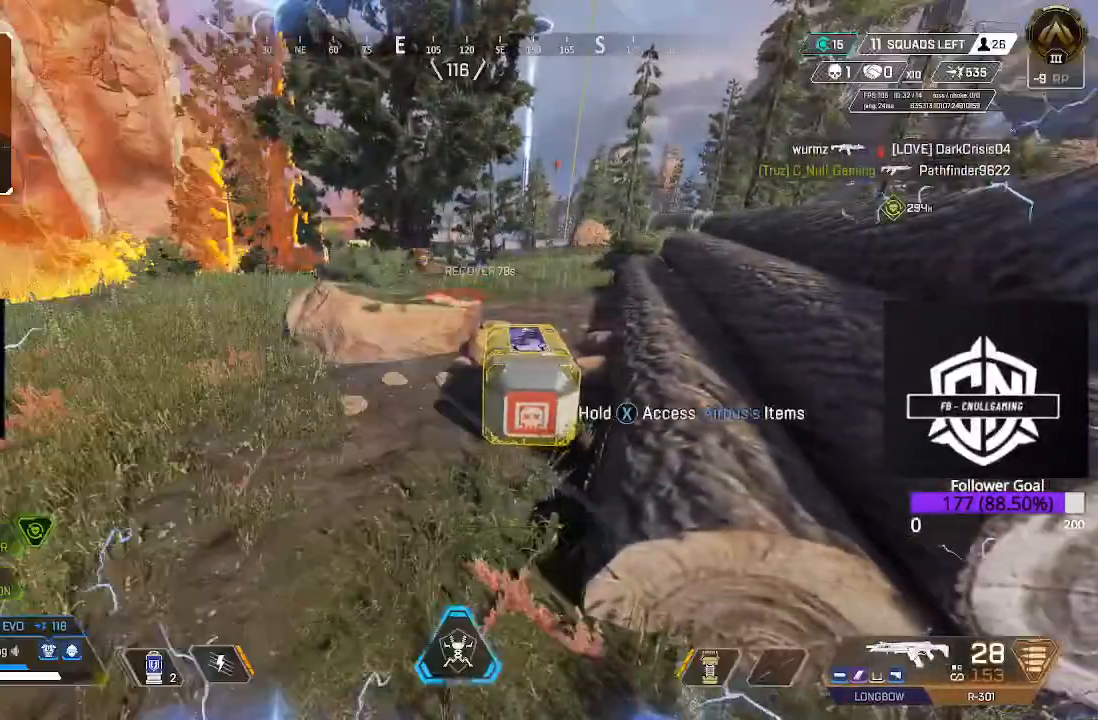
{"dt_ms": 500, "buttons": ["L3"], "left_stick": "up", "right_stick": "left", "events": [[33, "A", "up"], [33, "B", "down"], [33, "left_stick", "up-left"], [67, "L3", "down"], [167, "B", "up"], [183, "right_stick", "down-left"], [233, "right_stick", "left"], [300, "L3", "up"], [383, "L3", "down"], [383, "left_stick", "up"]]}
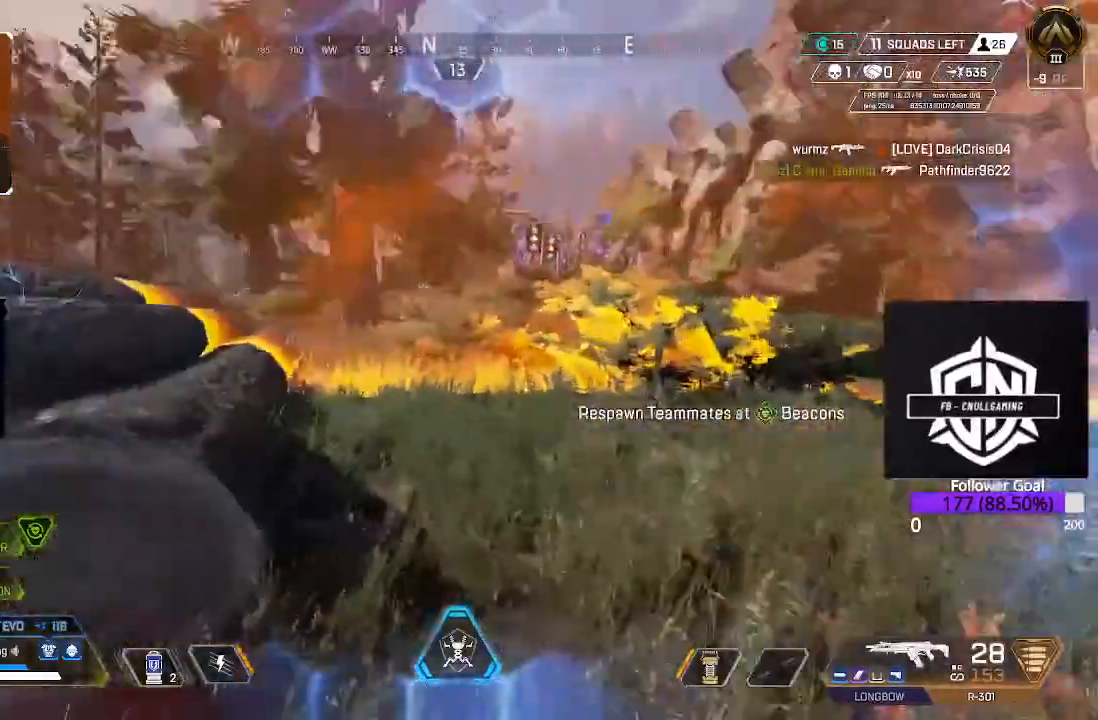
{"dt_ms": 500, "buttons": ["L3"], "left_stick": "up", "right_stick": "center"}
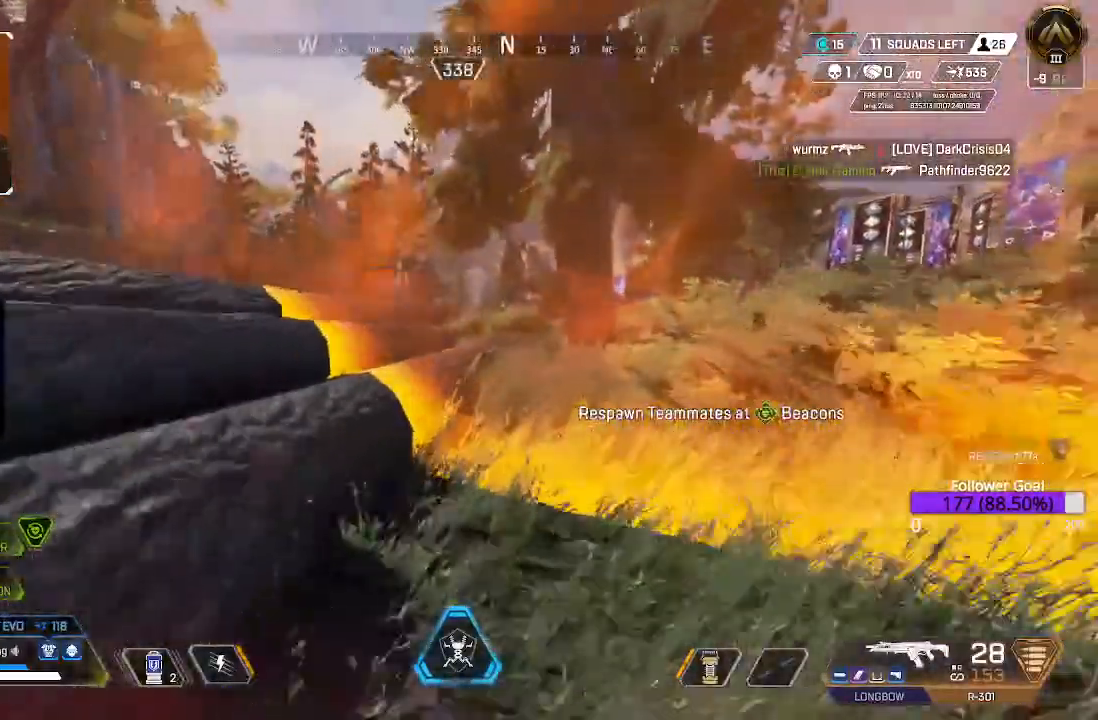
{"dt_ms": 500, "buttons": ["L3"], "left_stick": "up-left", "right_stick": "center"}
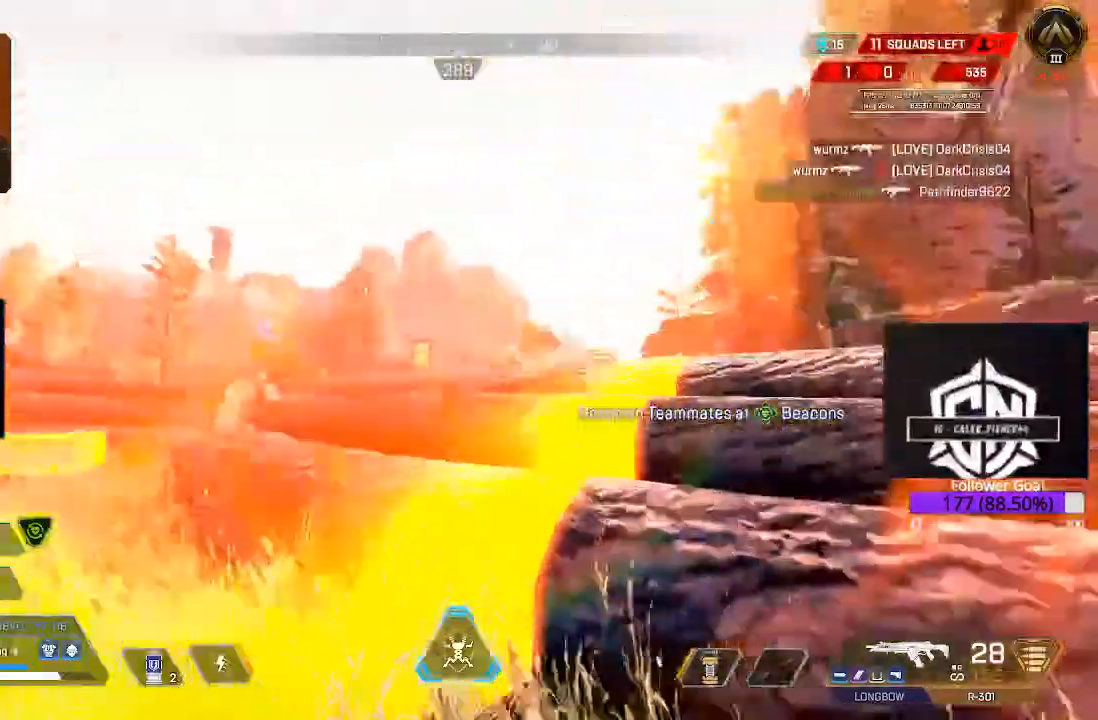
{"dt_ms": 500, "buttons": ["L3"], "left_stick": "up-left", "right_stick": "down-right"}
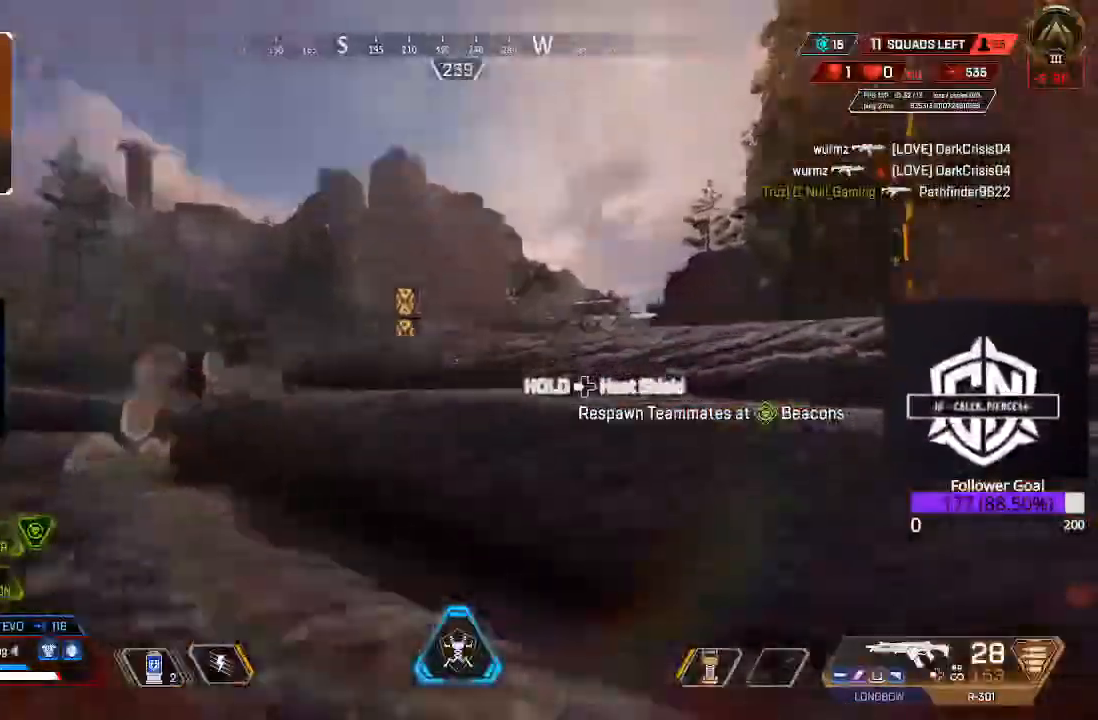
{"dt_ms": 1000, "buttons": [], "left_stick": "up-left", "right_stick": "center"}
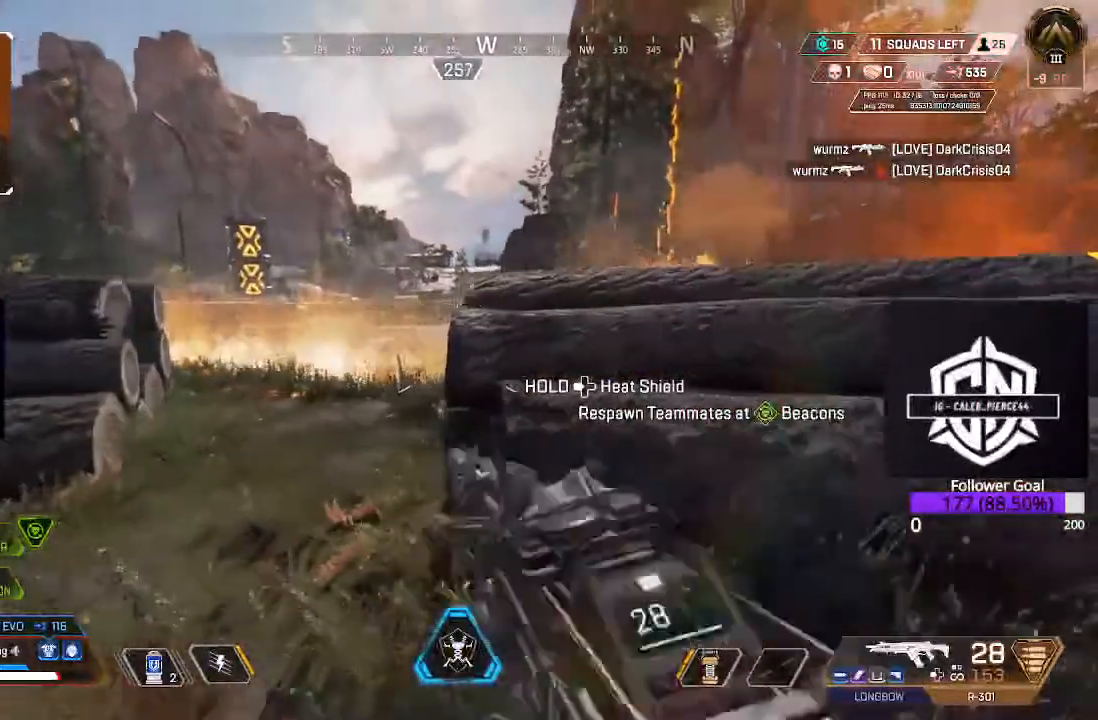
{"dt_ms": 500, "buttons": ["L2"], "left_stick": "up-left", "right_stick": "down-right", "events": [[33, "L2", "down"], [117, "right_stick", "up"], [400, "right_stick", "down-right"]]}